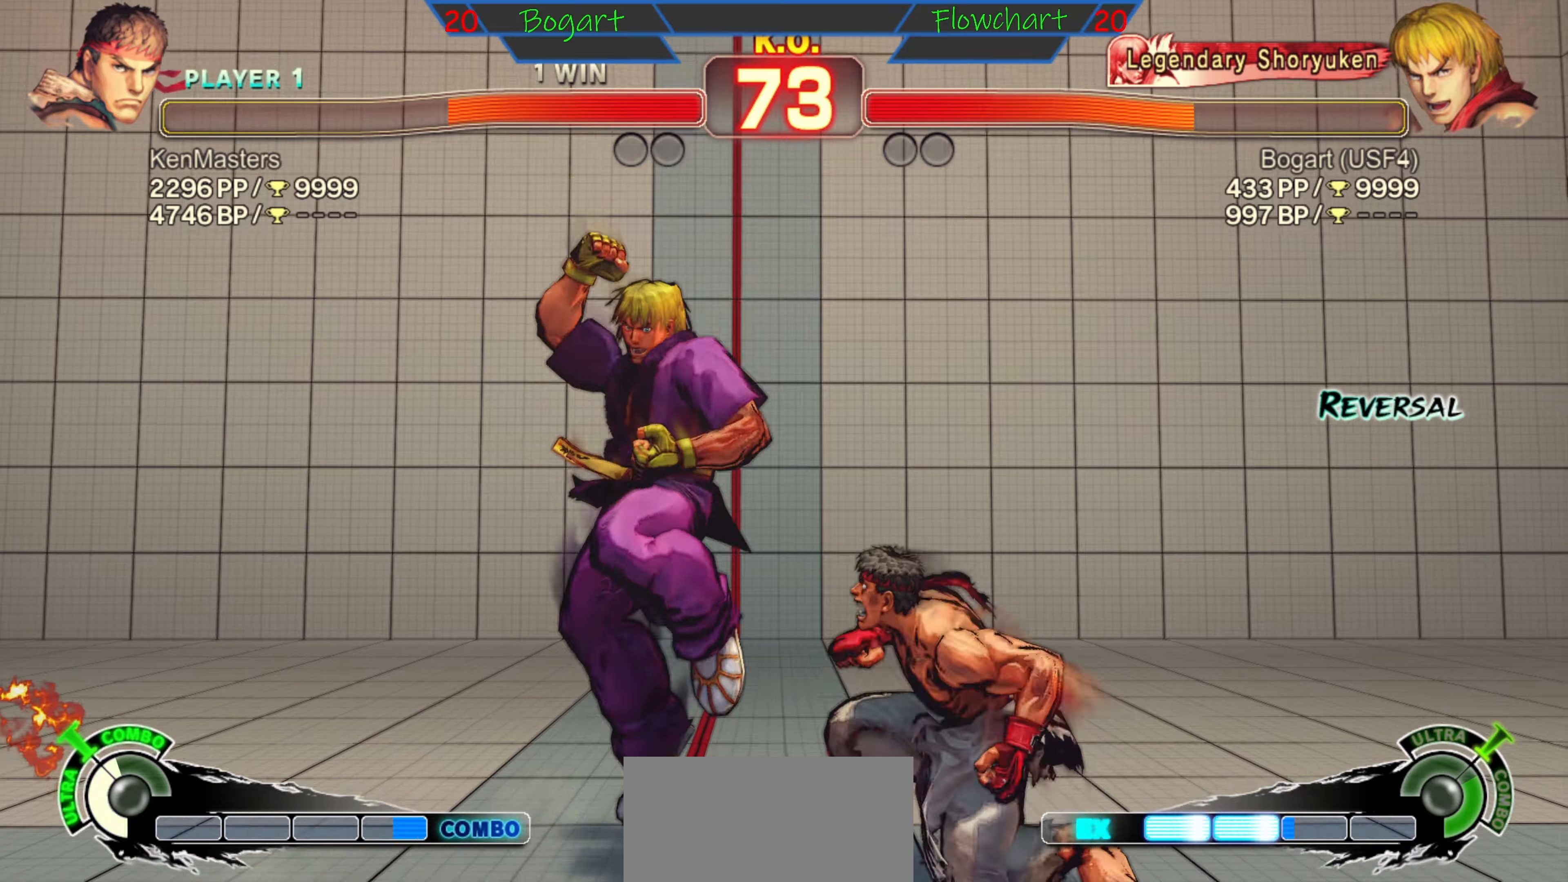
Gameplay with a controller (arcade stick); each line is a JSON object with the inputs held at the frame after it (dt_ms = milliseconds from this image to that frame). "events" lists button and stick changes between this image and that frame as [ms after this image, input, new state], when the widget could be followed in between. Not read: L3 R3.
{"dt_ms": 500, "buttons": [], "left_stick": "left", "events": [[133, "X", "down"], [150, "A", "down"], [350, "A", "up"], [350, "X", "up"]]}
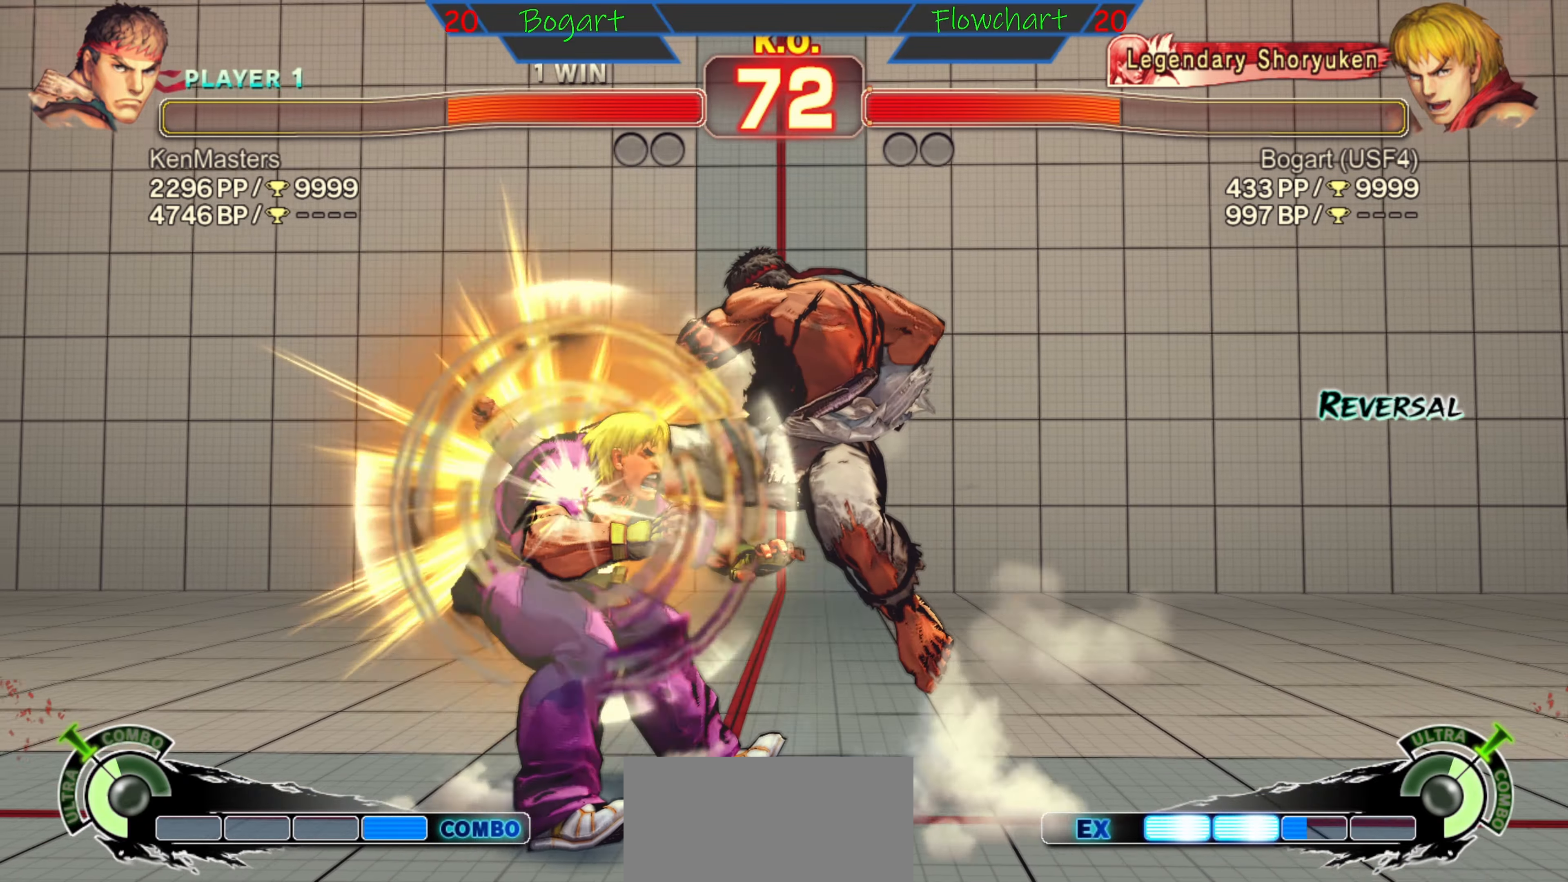
{"dt_ms": 500, "buttons": ["A", "X"], "left_stick": "left"}
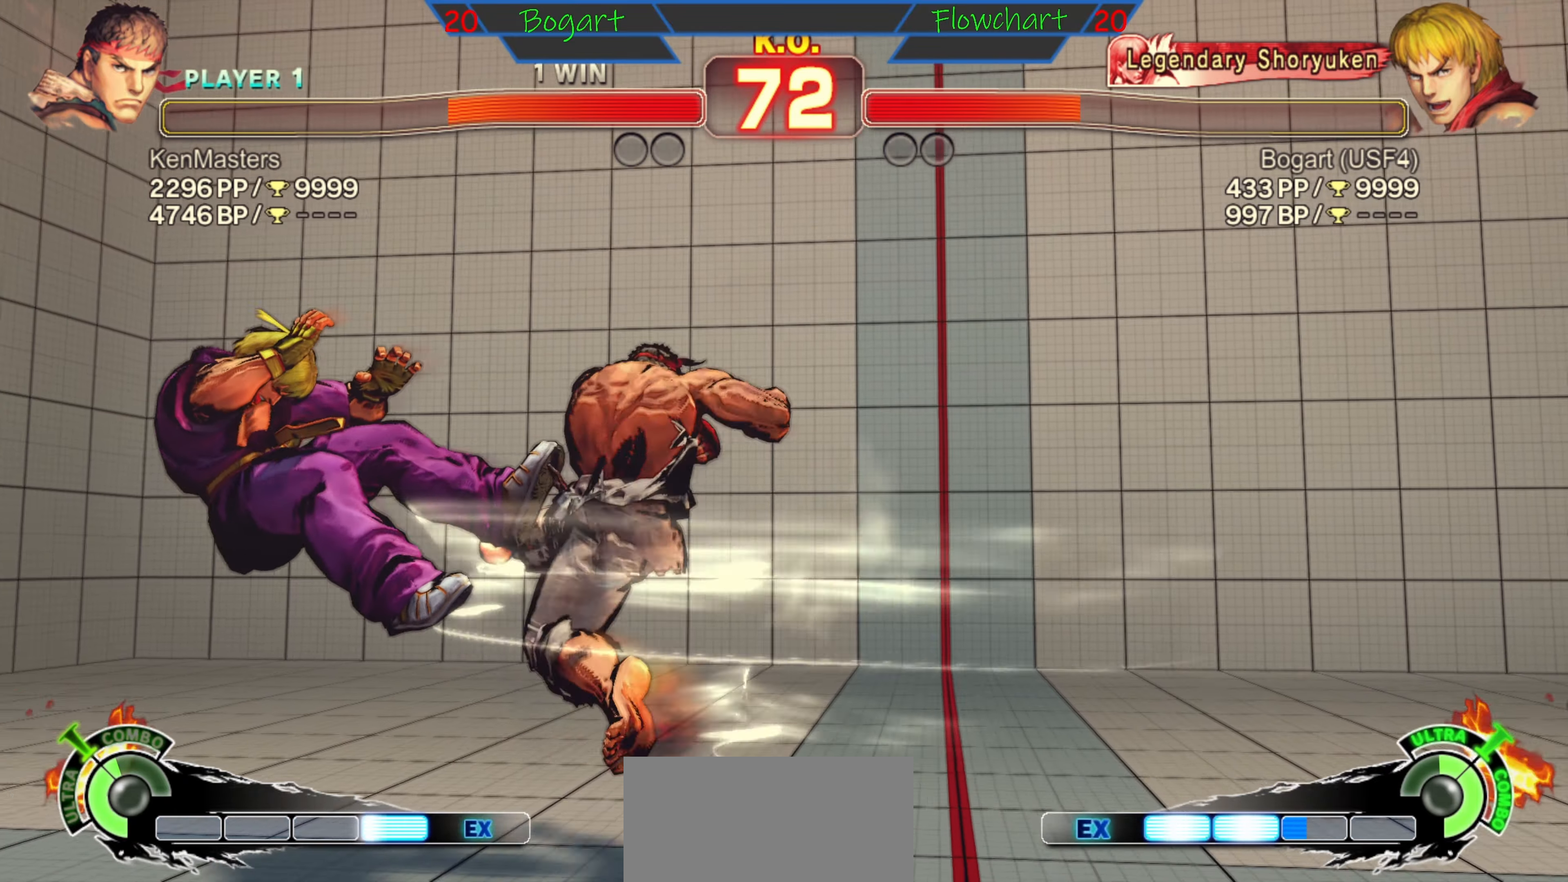
{"dt_ms": 500, "buttons": ["A", "X"], "left_stick": "left", "events": [[183, "X", "up"], [200, "A", "up"], [250, "X", "down"], [283, "A", "down"], [400, "X", "up"], [416, "A", "up"], [466, "X", "down"], [483, "A", "down"]]}
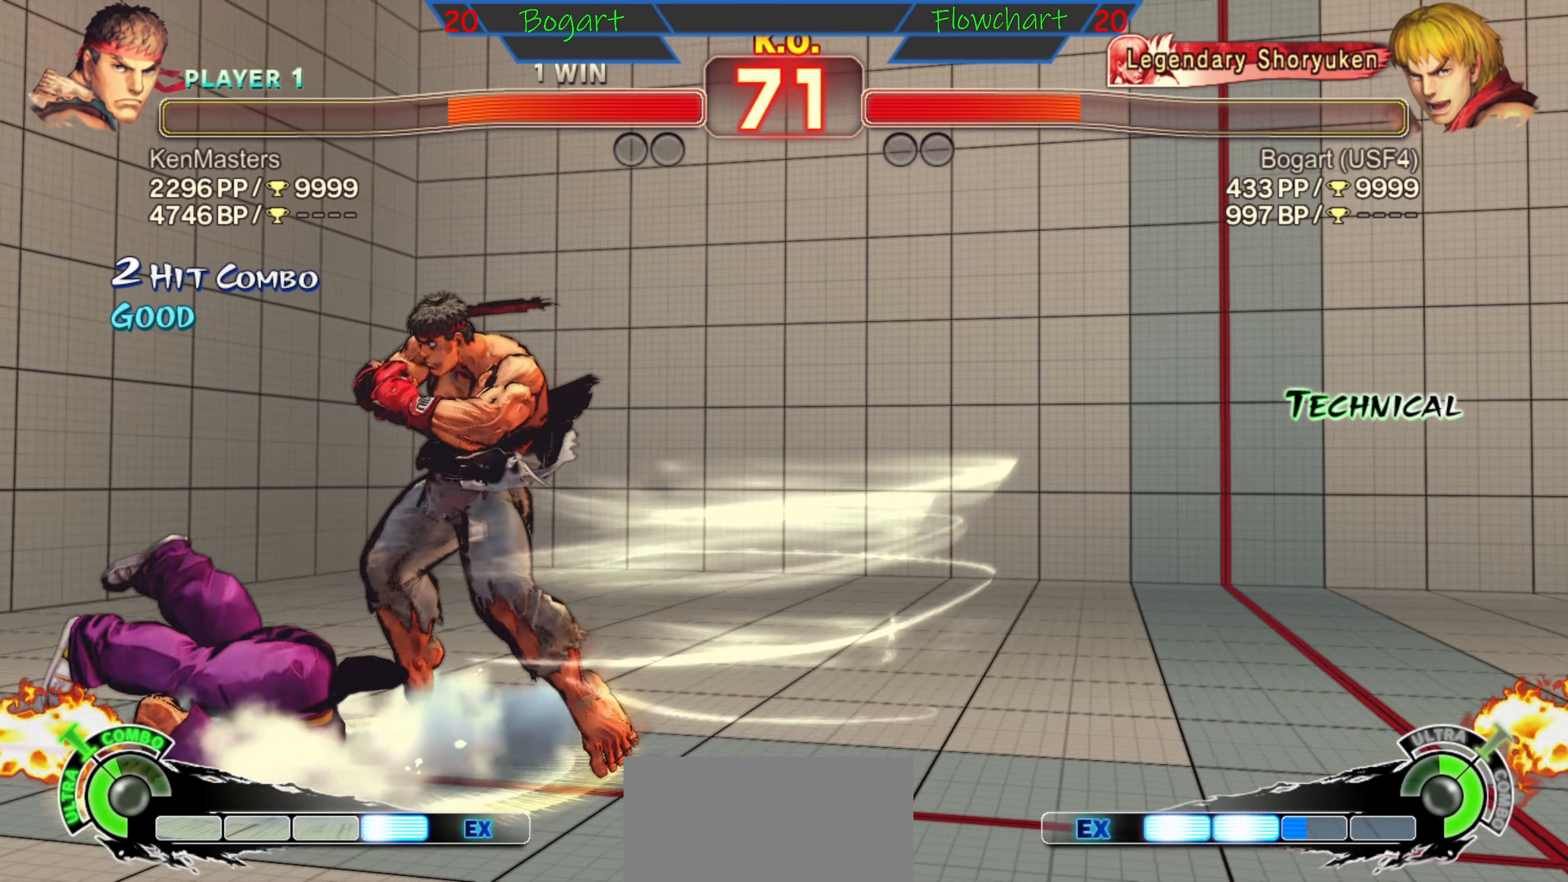
{"dt_ms": 500, "buttons": [], "left_stick": "left", "events": [[100, "A", "up"], [100, "X", "up"], [150, "A", "down"], [150, "X", "down"], [283, "A", "up"], [283, "X", "up"], [333, "A", "down"], [333, "X", "down"], [450, "A", "up"], [450, "X", "up"]]}
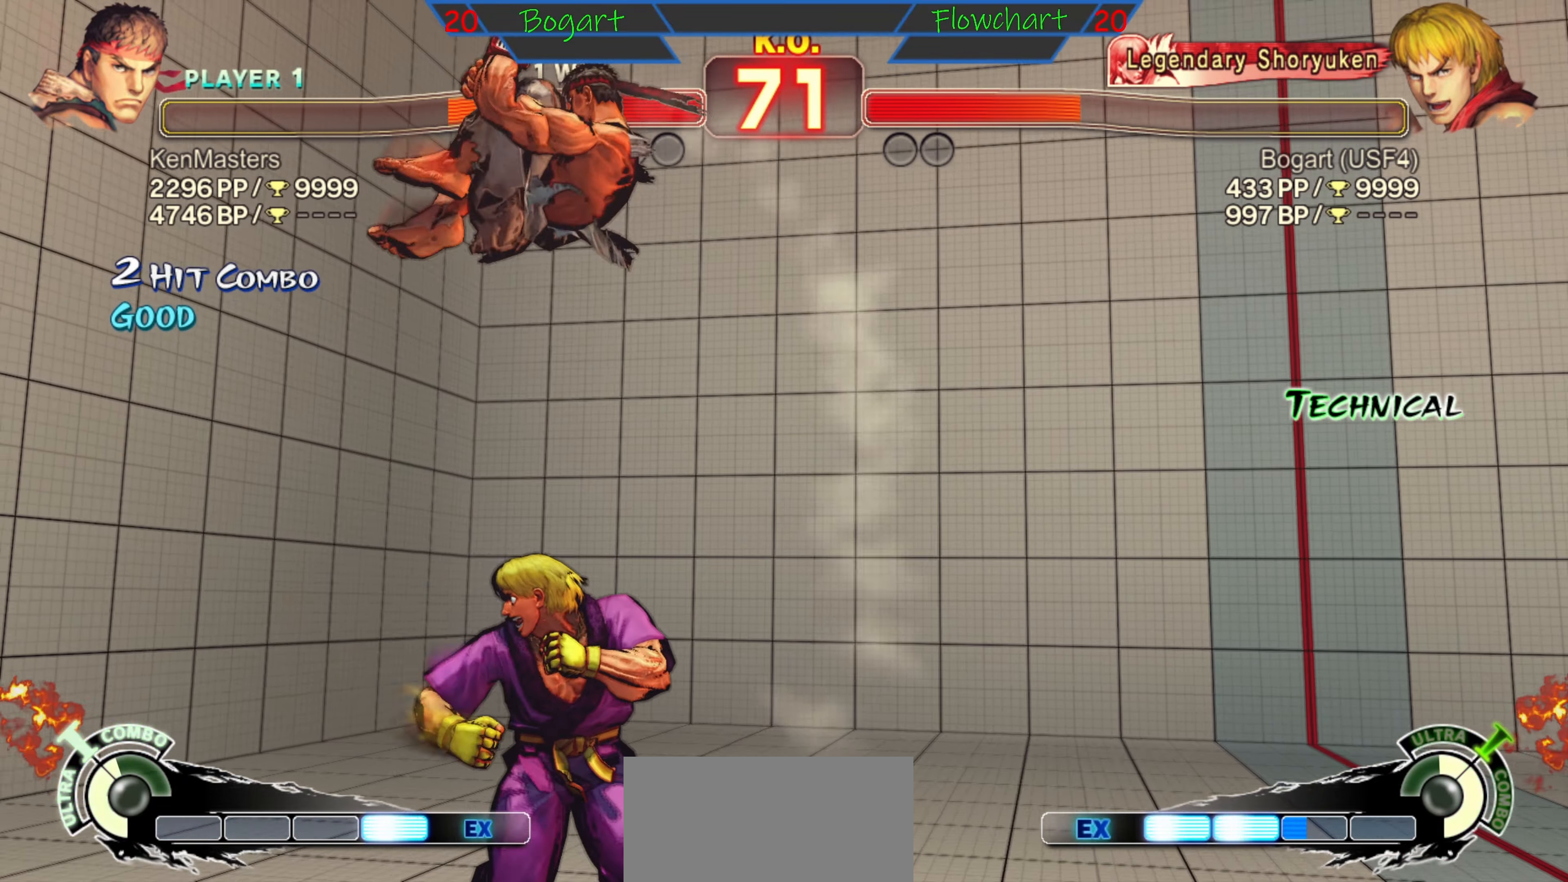
{"dt_ms": 1000, "buttons": [], "left_stick": "down"}